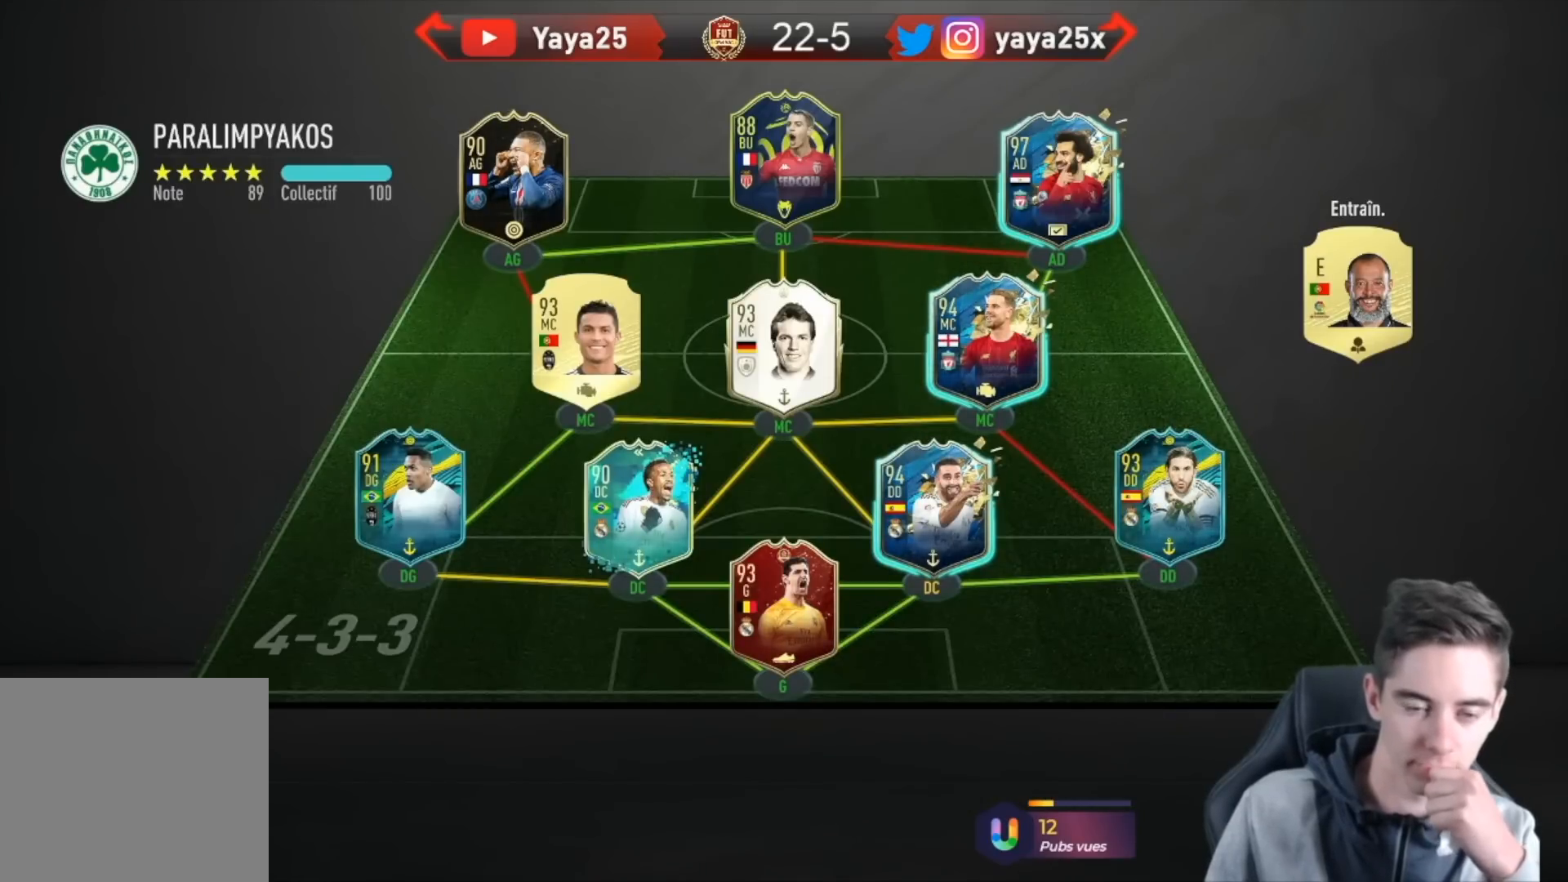
Gameplay with a controller (PlayStation layout); each line is a JSON object with the inputs held at the frame after it. "events" lists button and stick changes between this image and that frame as [ms after this image, input, new state], when the widget could be followed in between.
{"buttons": [], "left_stick": "up-left", "right_stick": "center", "events": [[267, "left_stick", "up-left"], [267, "right_stick", "right"], [333, "right_stick", "center"]]}
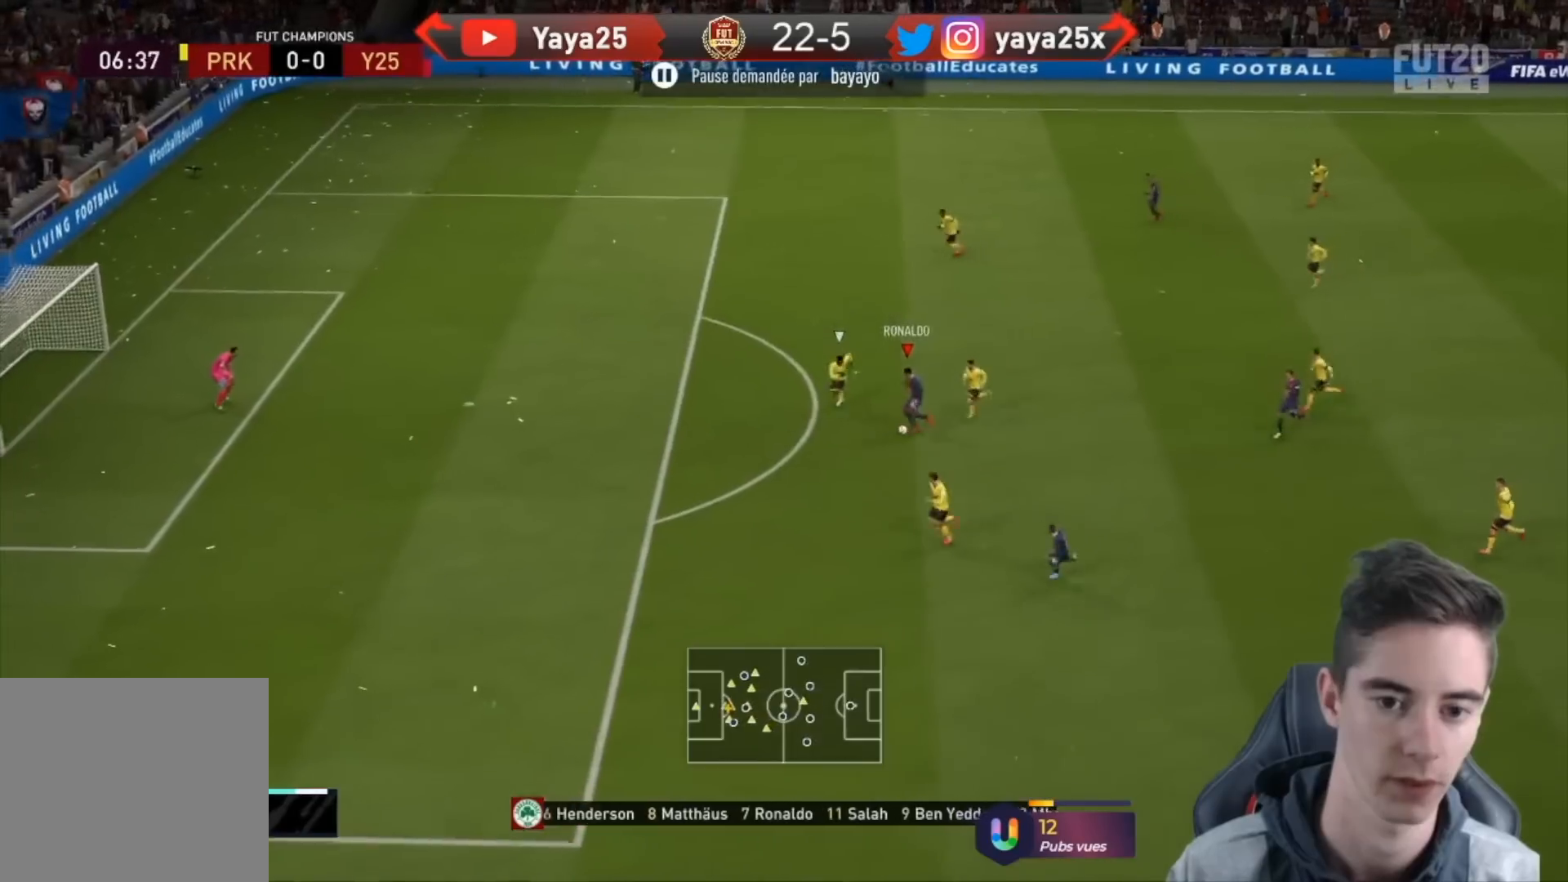
{"buttons": [], "left_stick": "down-left", "right_stick": "center", "events": [[433, "left_stick", "down-left"]]}
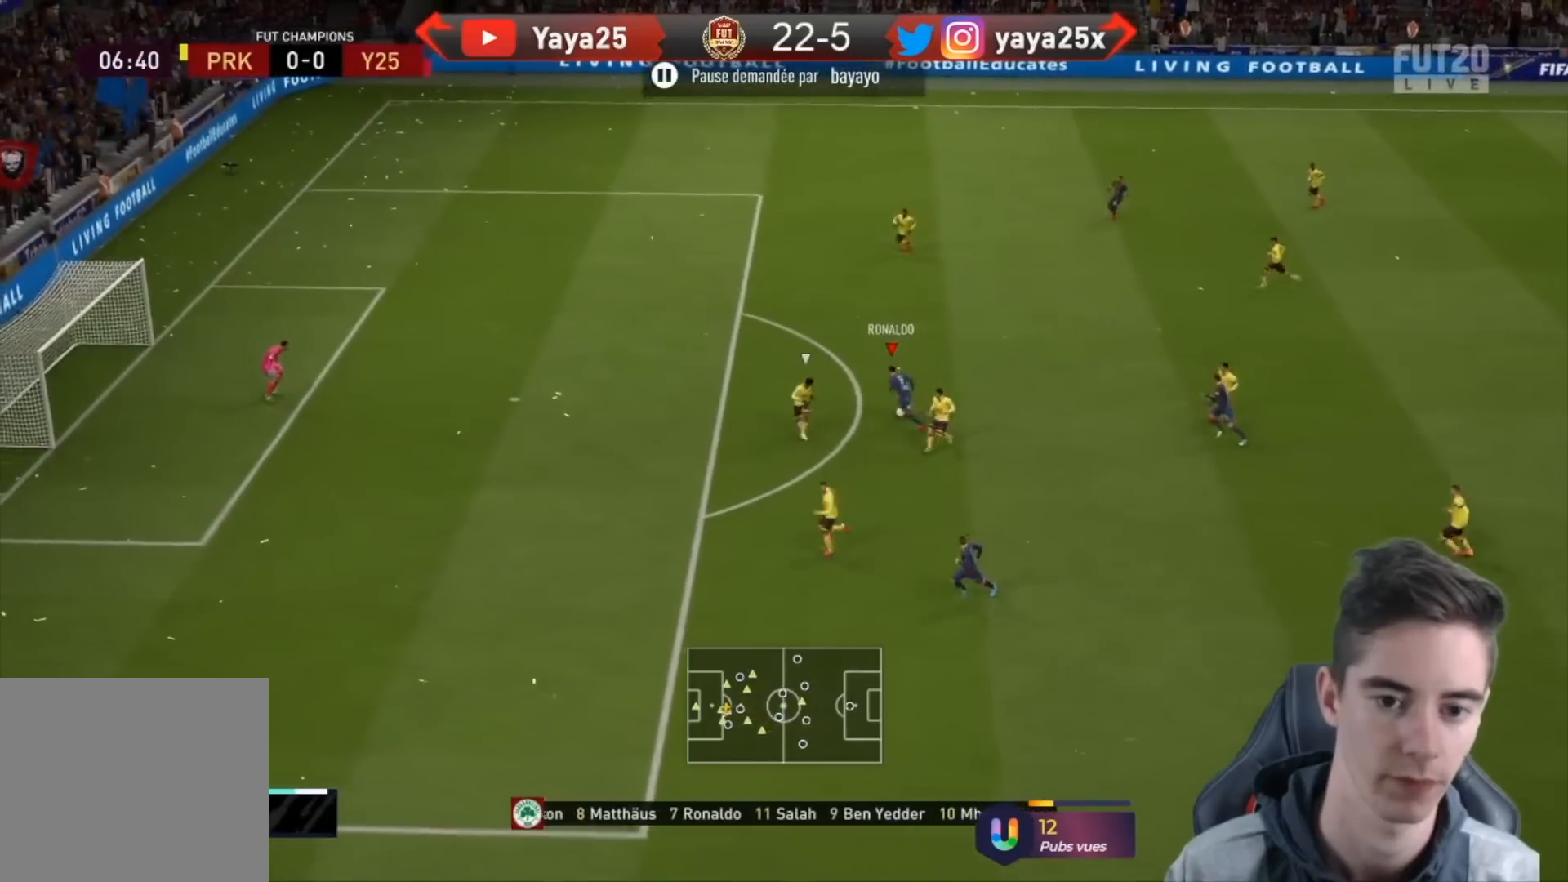
{"buttons": [], "left_stick": "left", "right_stick": "center", "events": [[367, "left_stick", "left"]]}
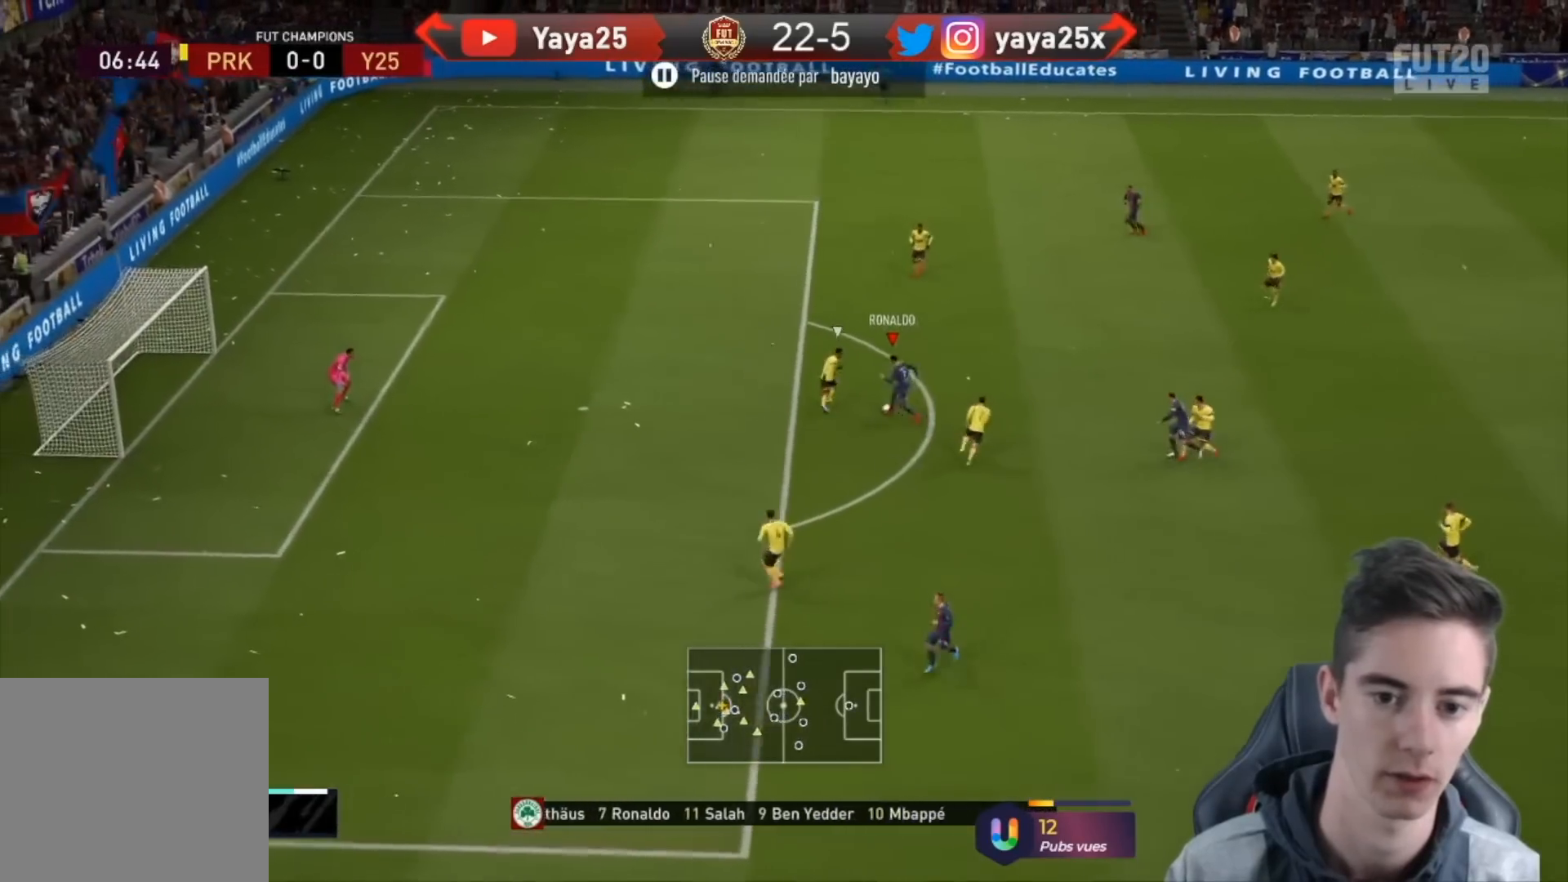
{"buttons": [], "left_stick": "down-left", "right_stick": "center", "events": [[267, "CIRCLE", "down"], [300, "left_stick", "down-left"], [400, "CIRCLE", "up"]]}
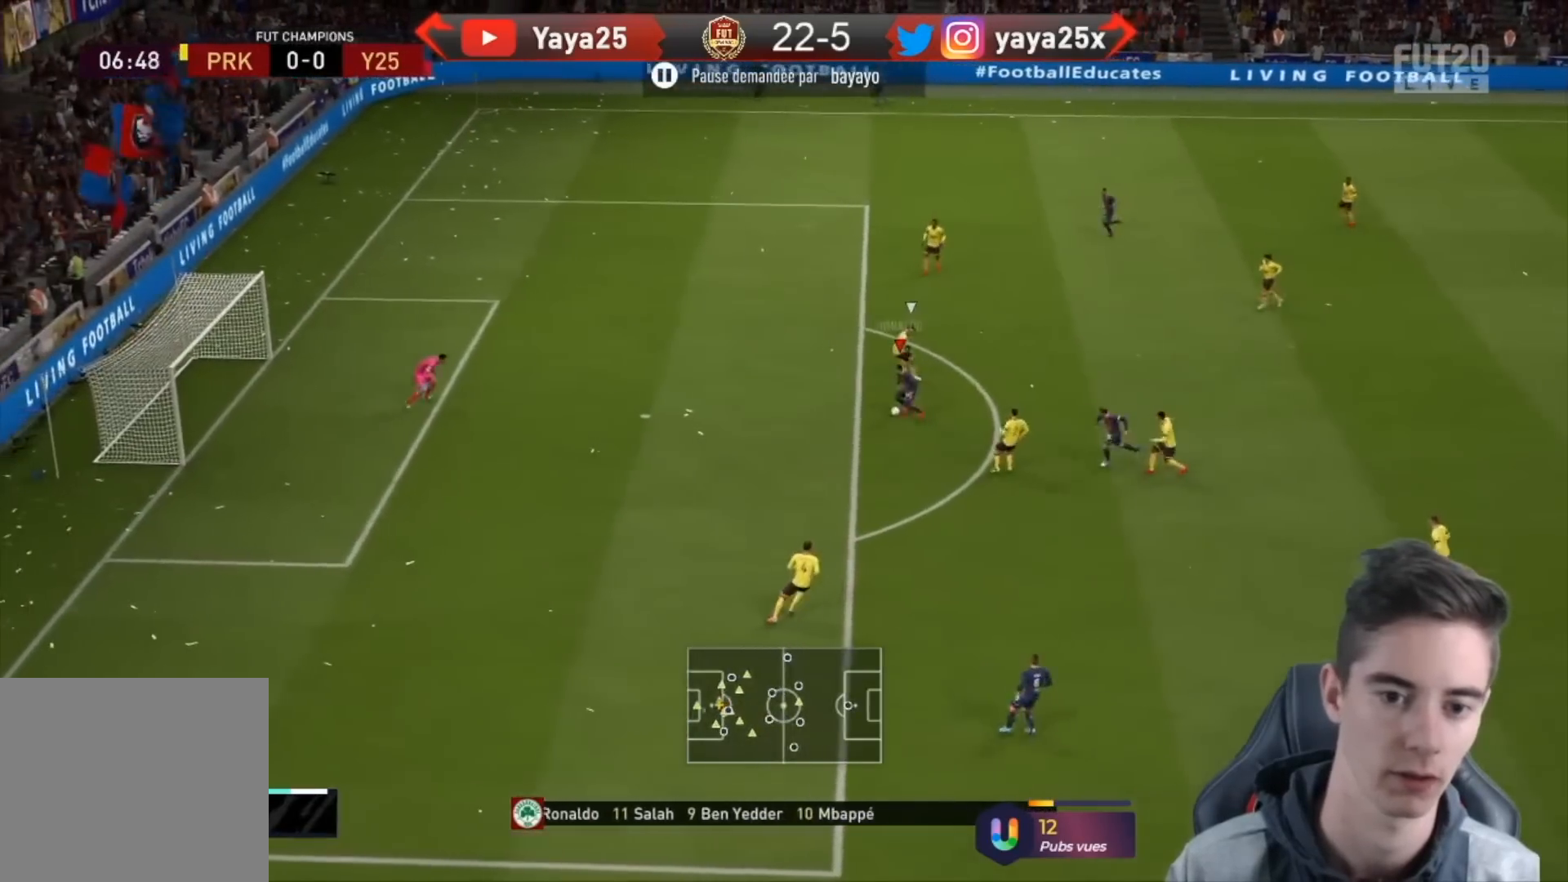
{"buttons": [], "left_stick": "down-left", "right_stick": "center", "events": []}
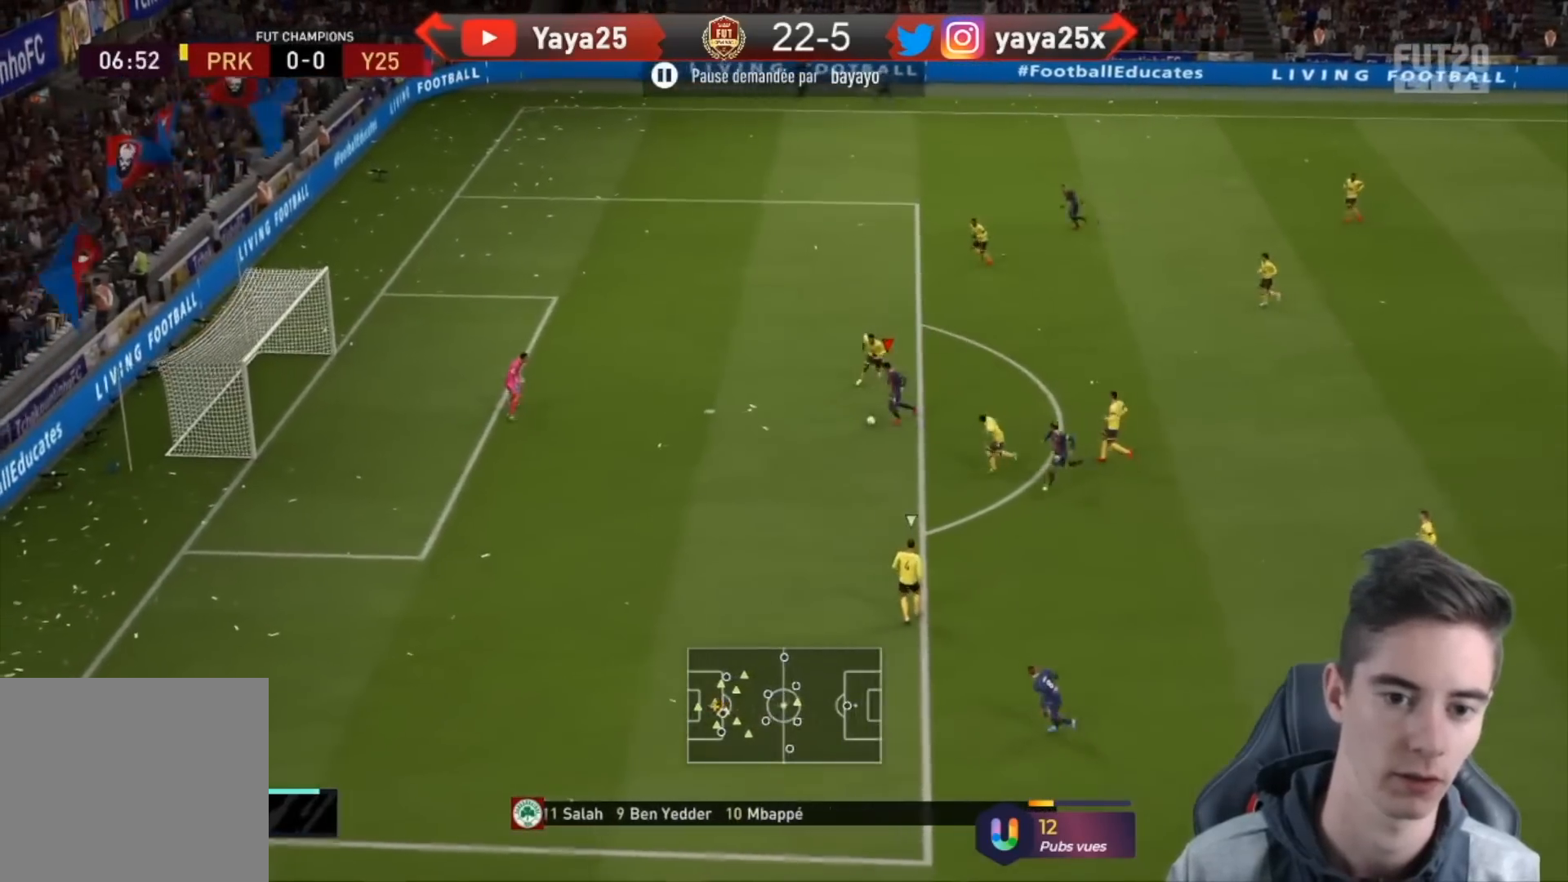
{"buttons": [], "left_stick": "down-left", "right_stick": "center", "events": []}
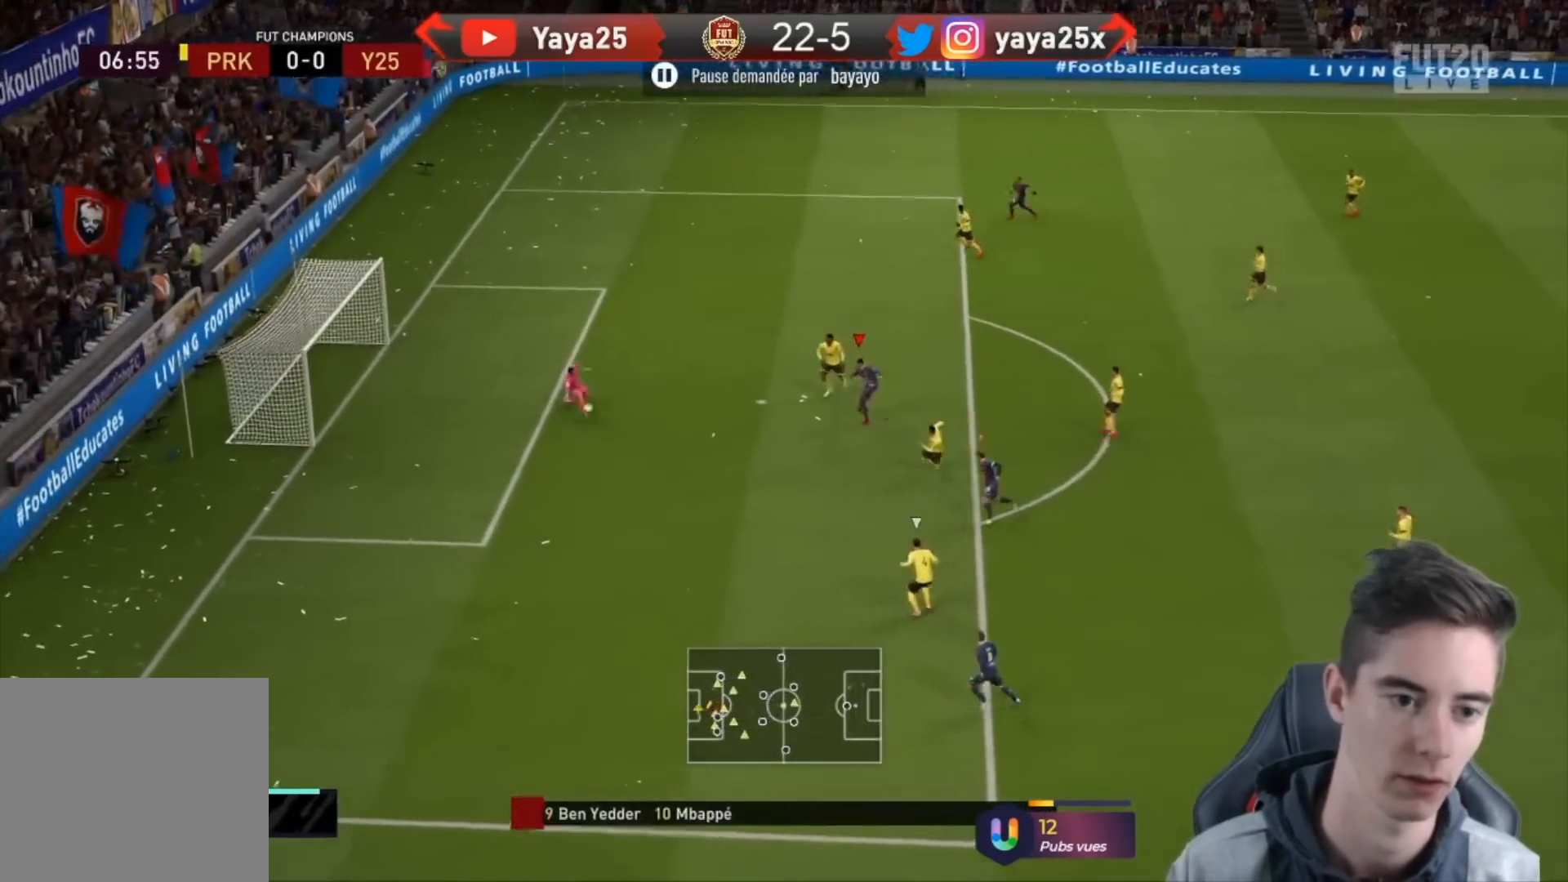
{"buttons": [], "left_stick": "down-left", "right_stick": "center", "events": []}
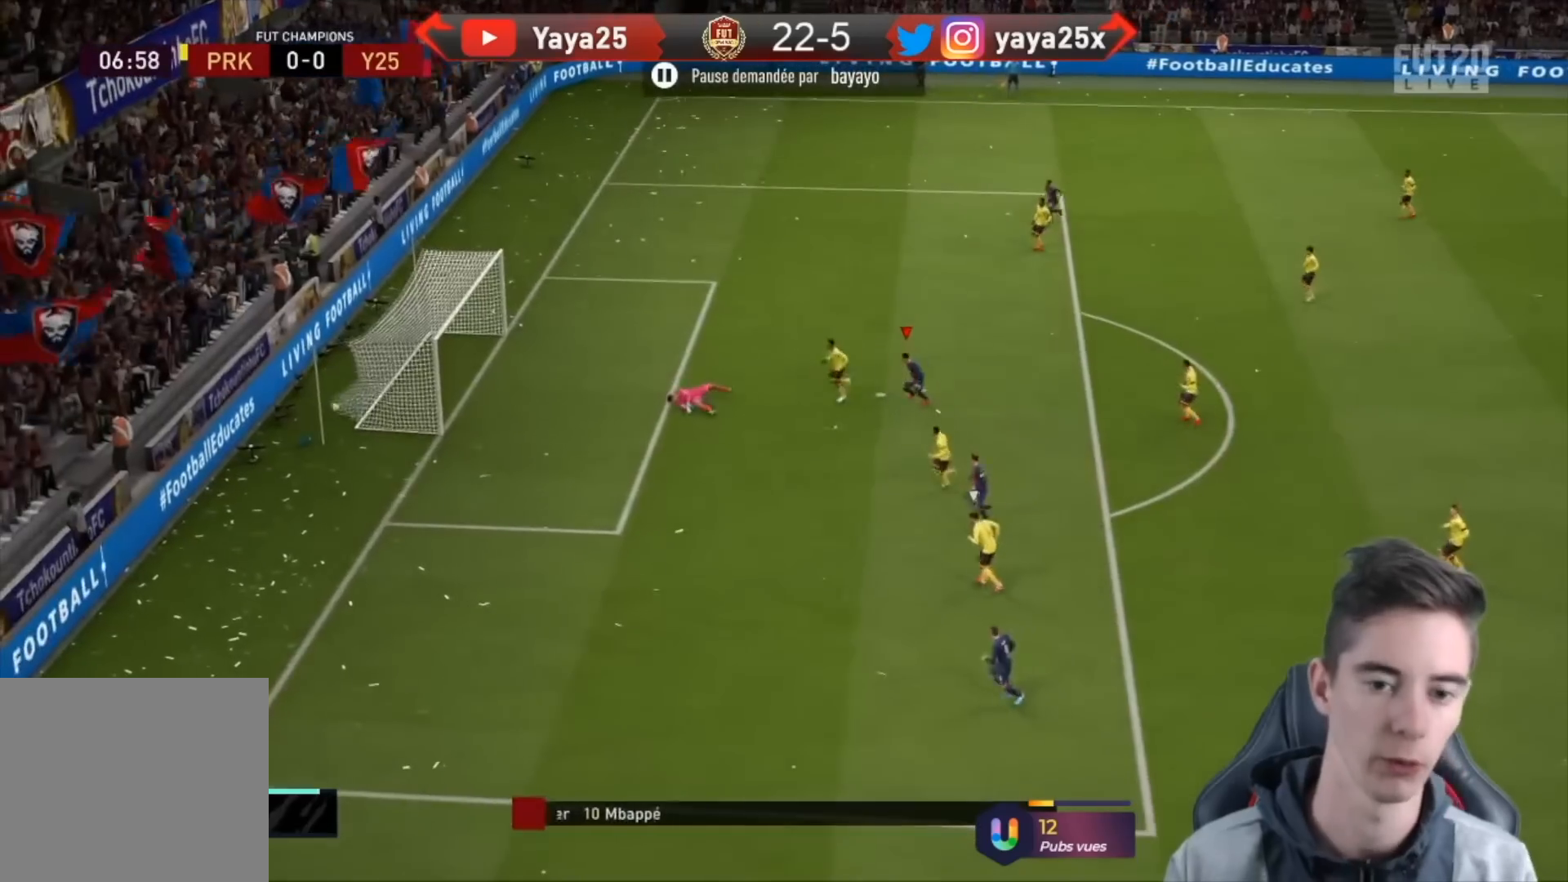
{"buttons": [], "left_stick": "down-left", "right_stick": "center", "events": []}
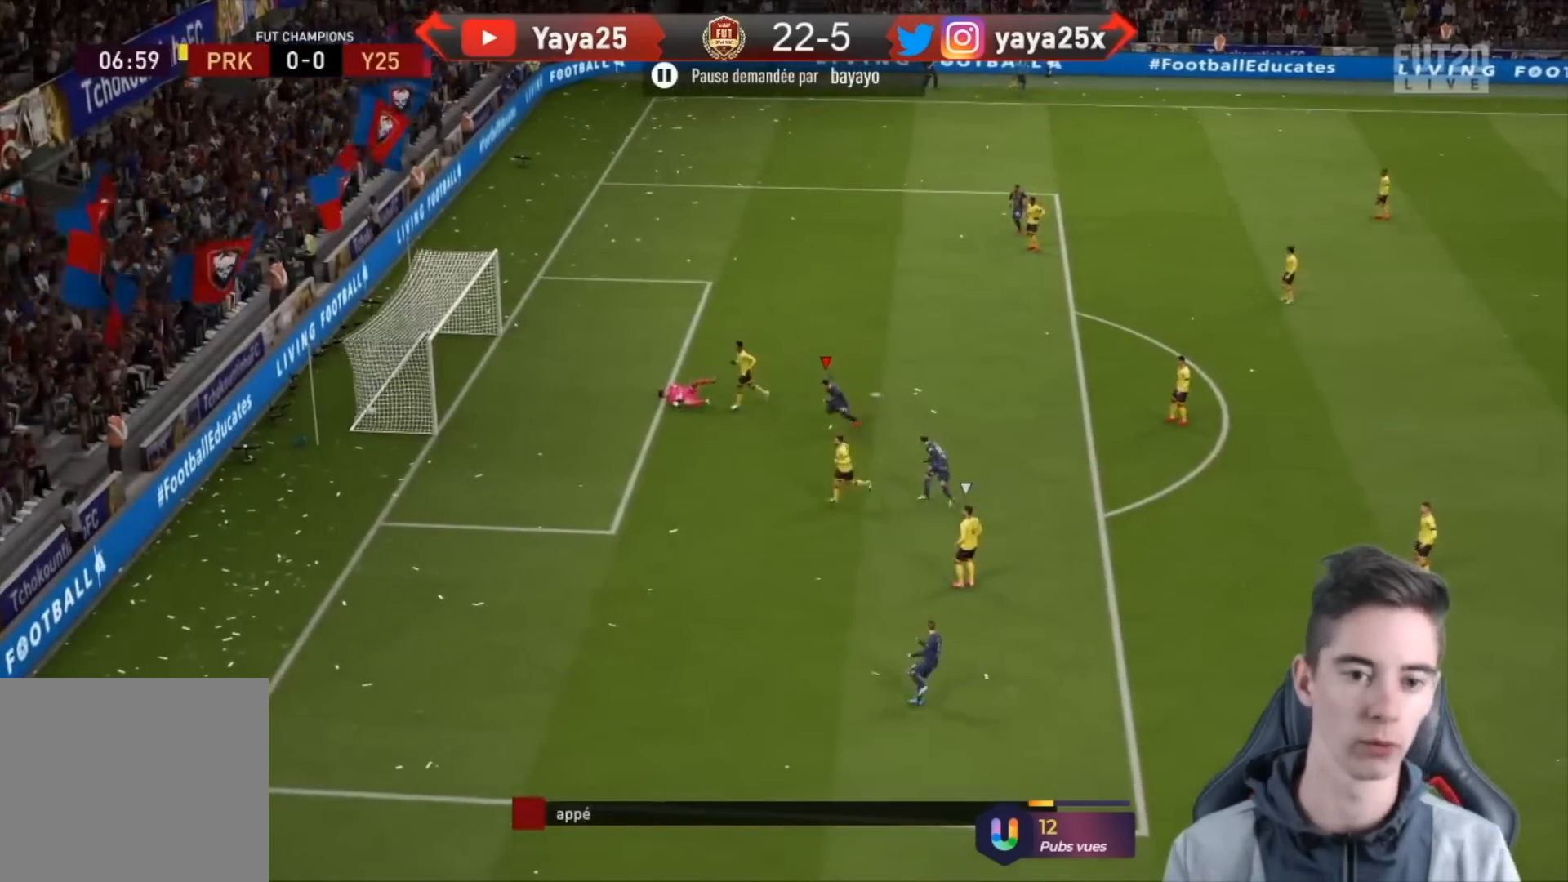
{"buttons": [], "left_stick": "down-left", "right_stick": "center", "events": []}
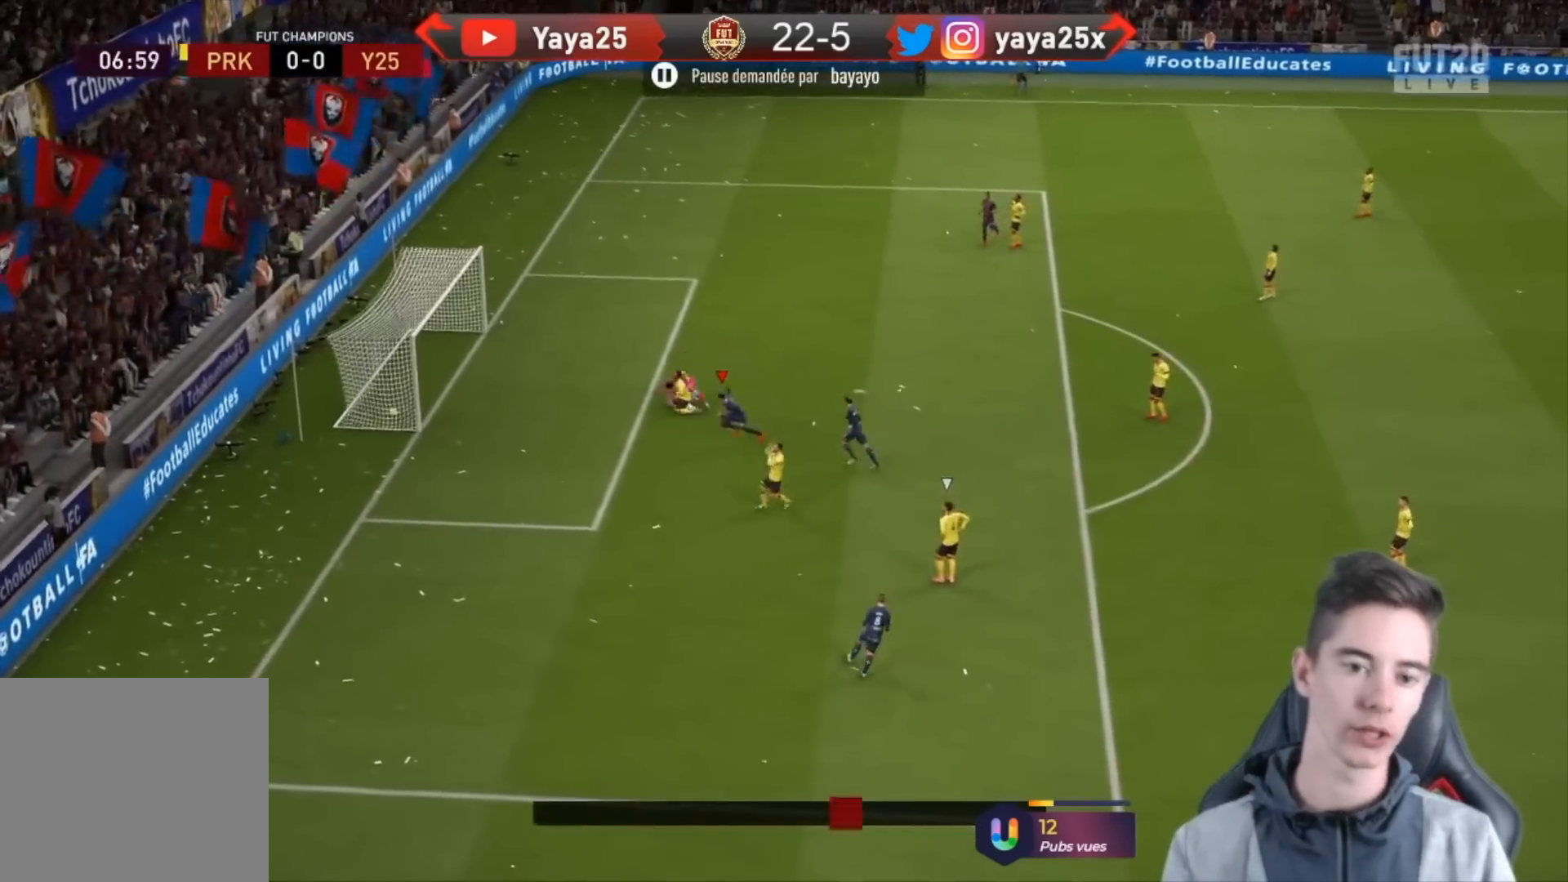
{"buttons": [], "left_stick": "up-left", "right_stick": "center", "events": [[367, "left_stick", "up-left"]]}
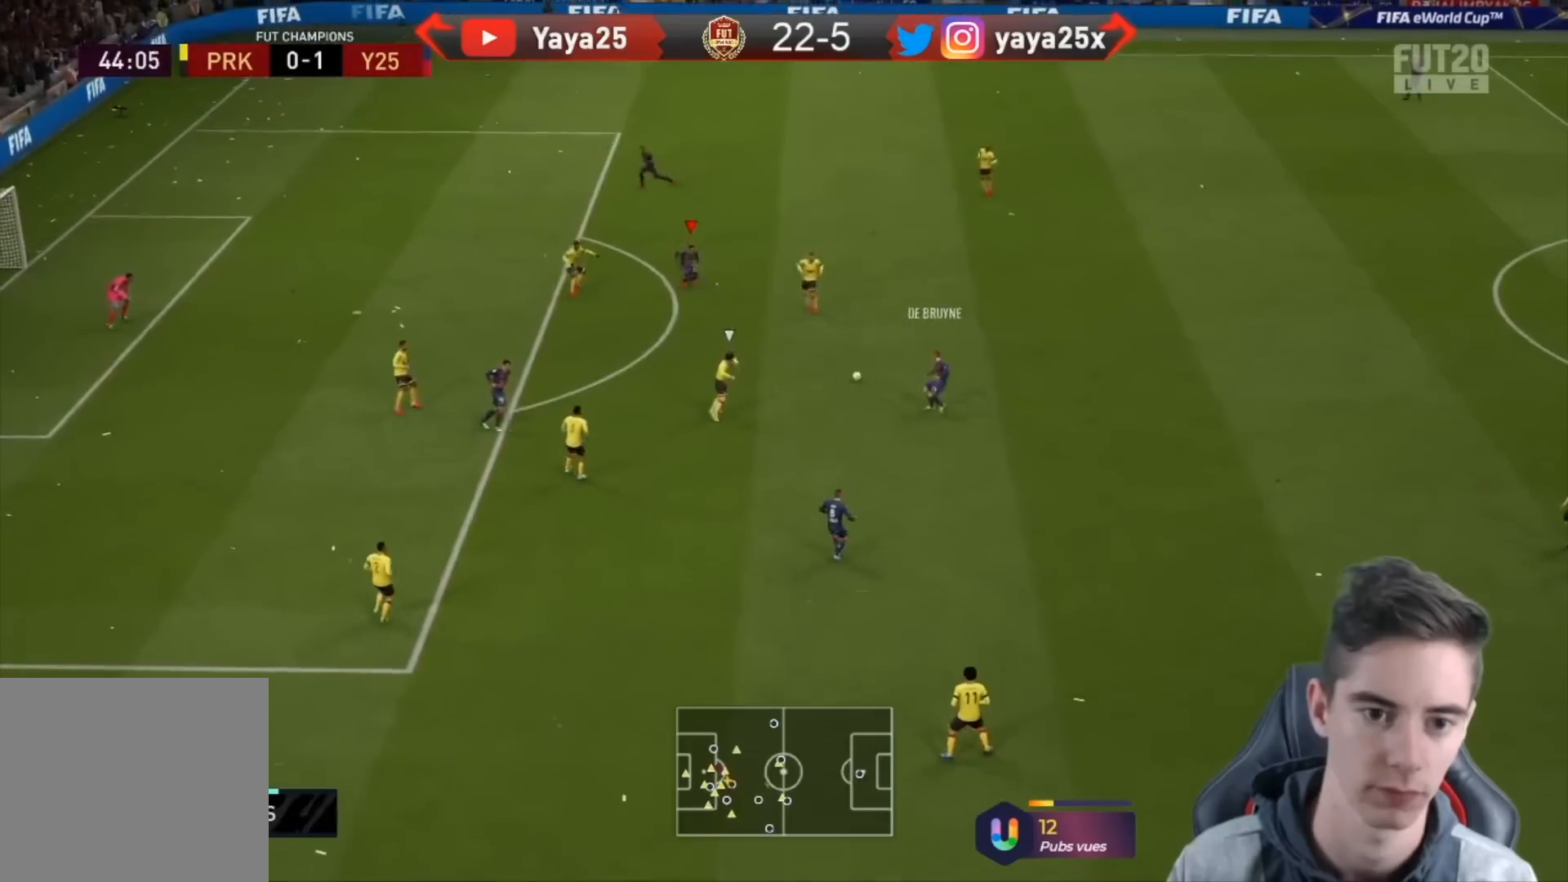
{"buttons": ["CIRCLE"], "left_stick": "left", "right_stick": "center", "events": [[100, "left_stick", "left"], [433, "CIRCLE", "down"]]}
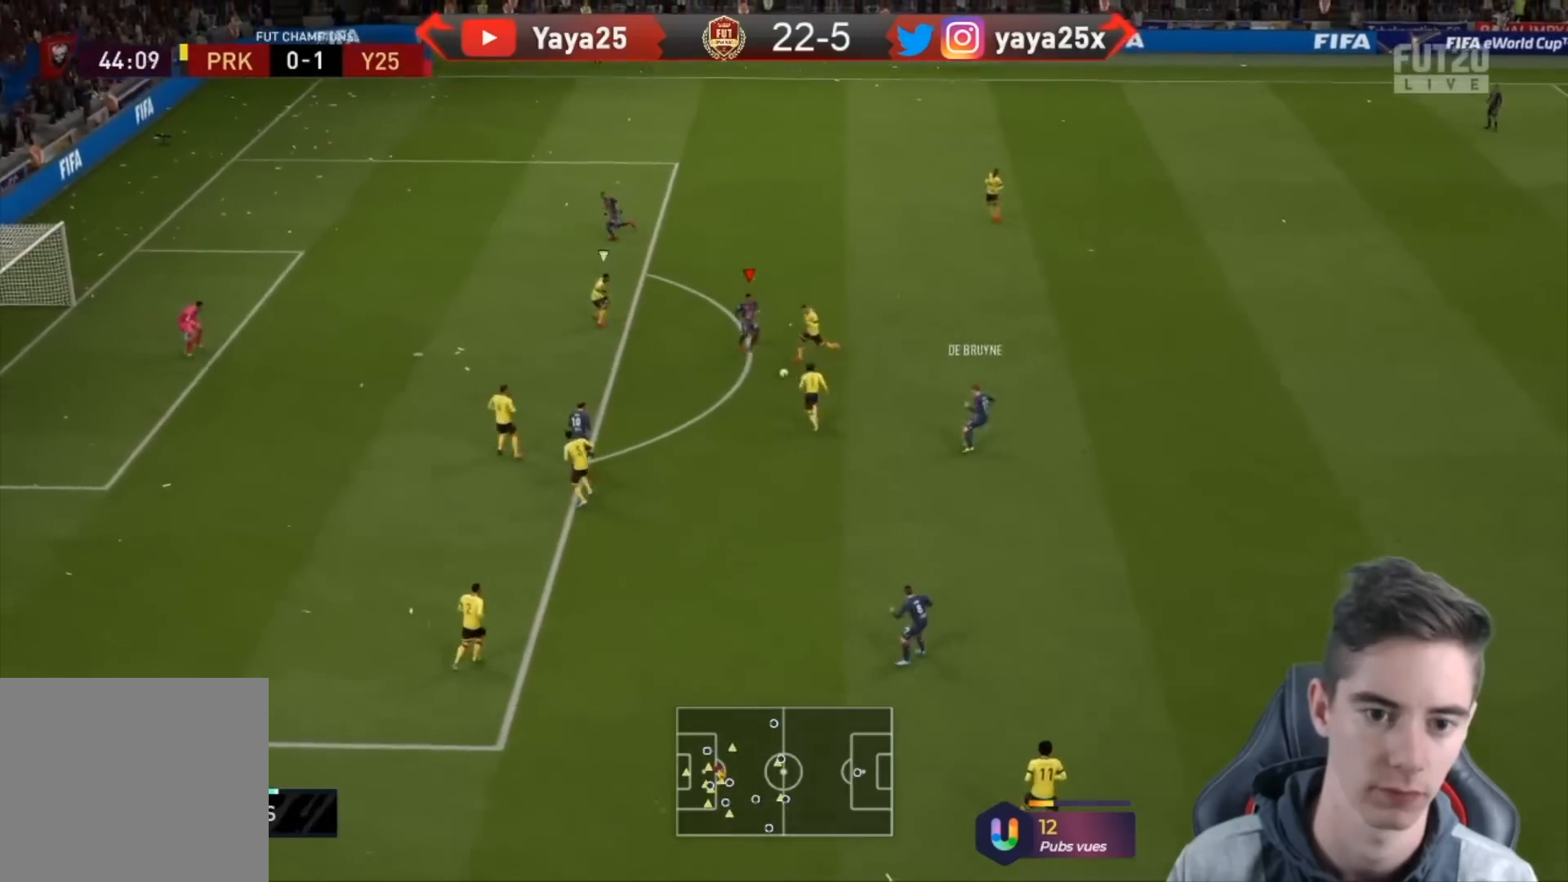
{"buttons": [], "left_stick": "down-left", "right_stick": "center", "events": [[33, "left_stick", "down-left"], [167, "CIRCLE", "up"]]}
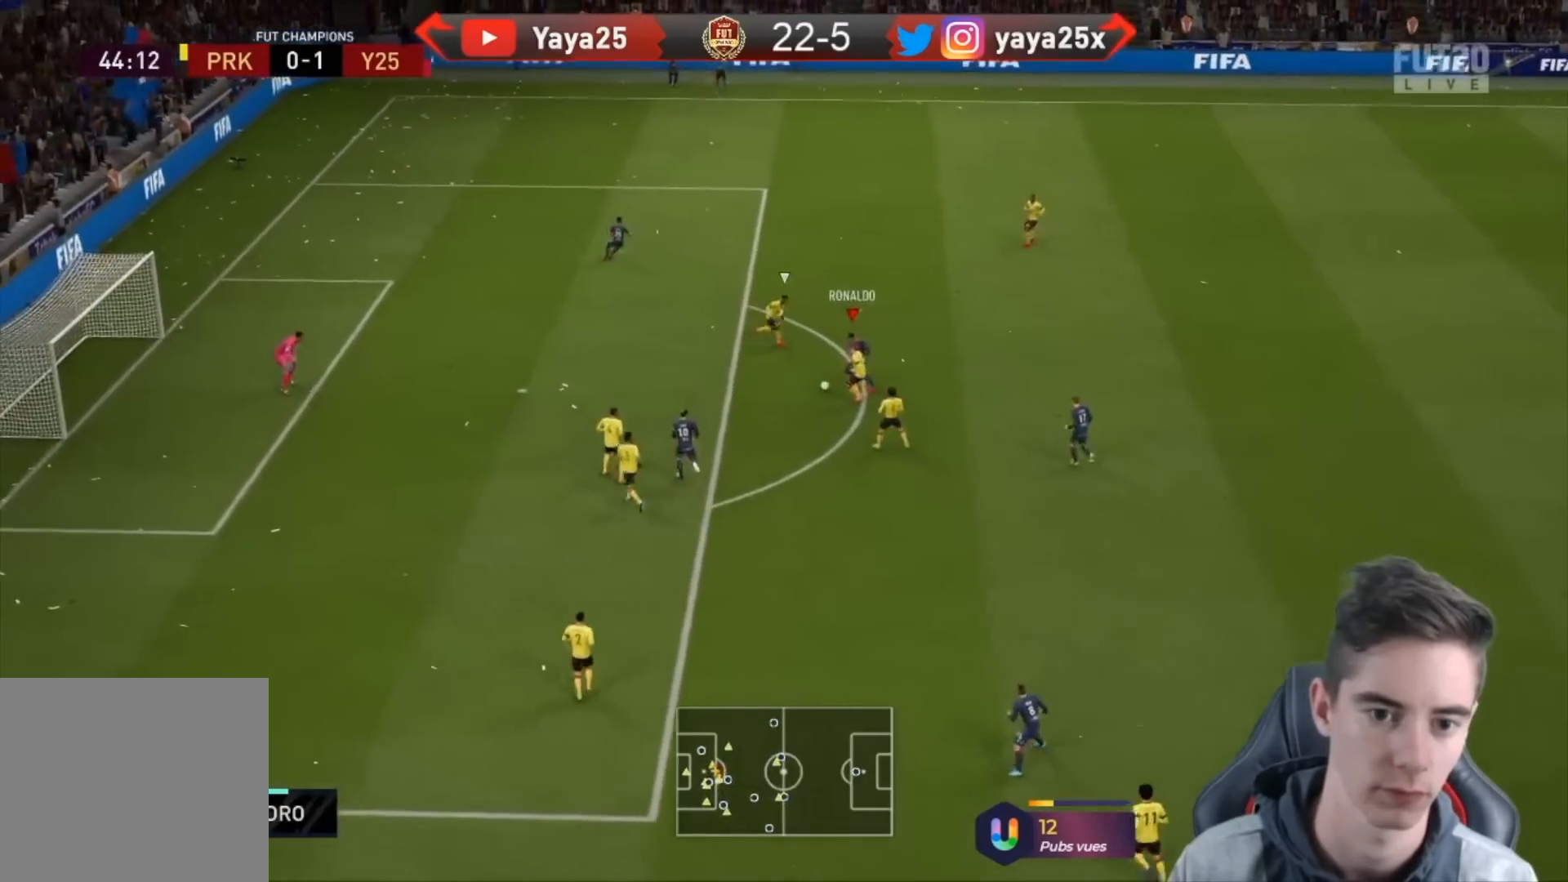
{"buttons": [], "left_stick": "down-left", "right_stick": "center", "events": []}
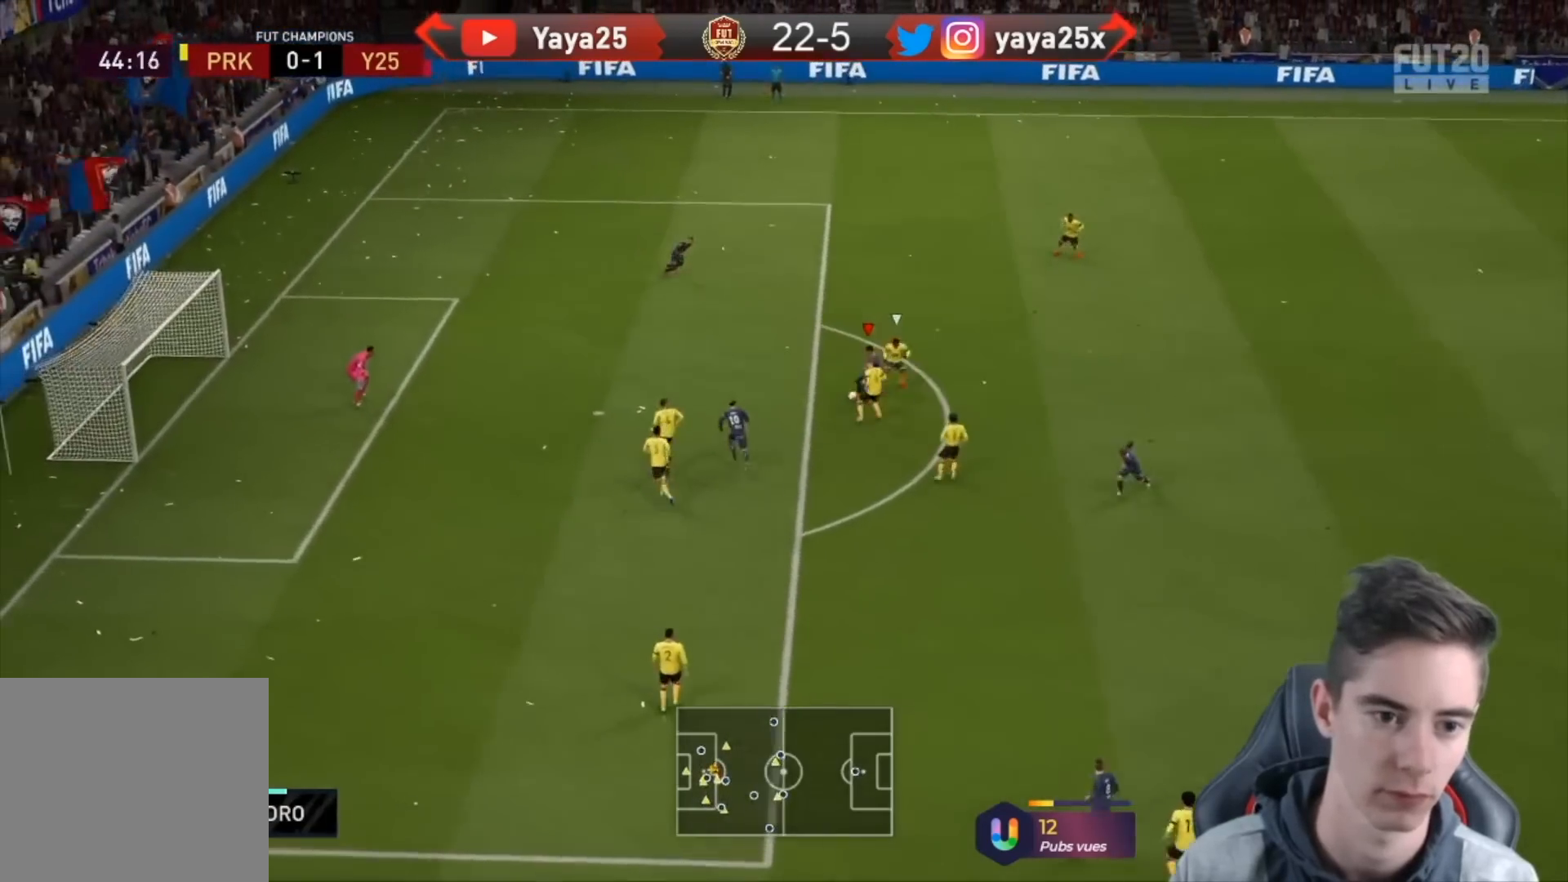
{"buttons": [], "left_stick": "down-left", "right_stick": "center", "events": []}
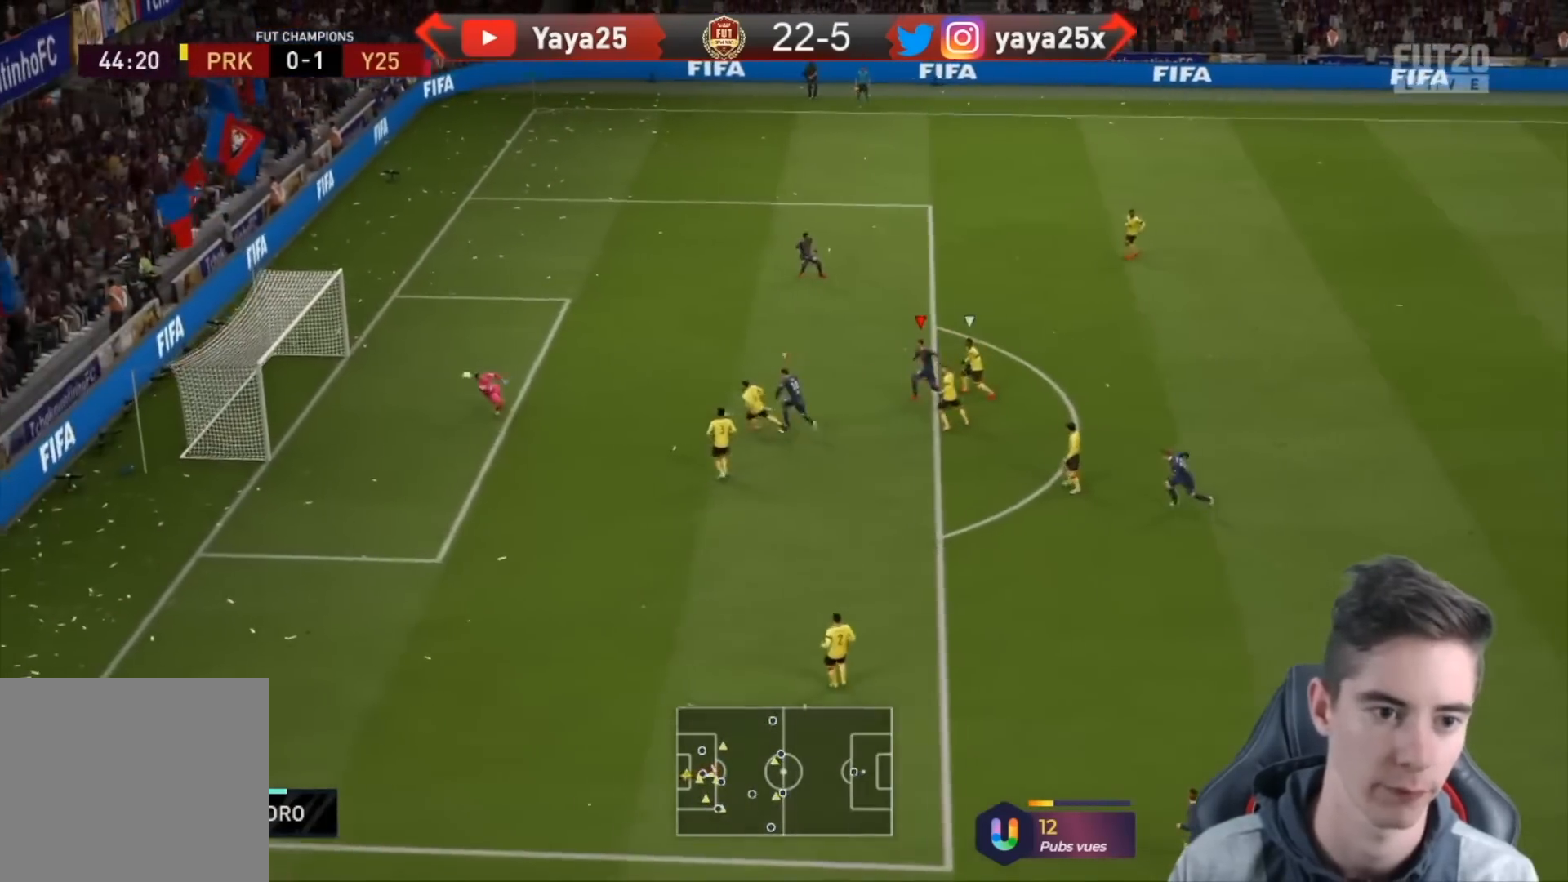
{"buttons": [], "left_stick": "down-left", "right_stick": "center", "events": []}
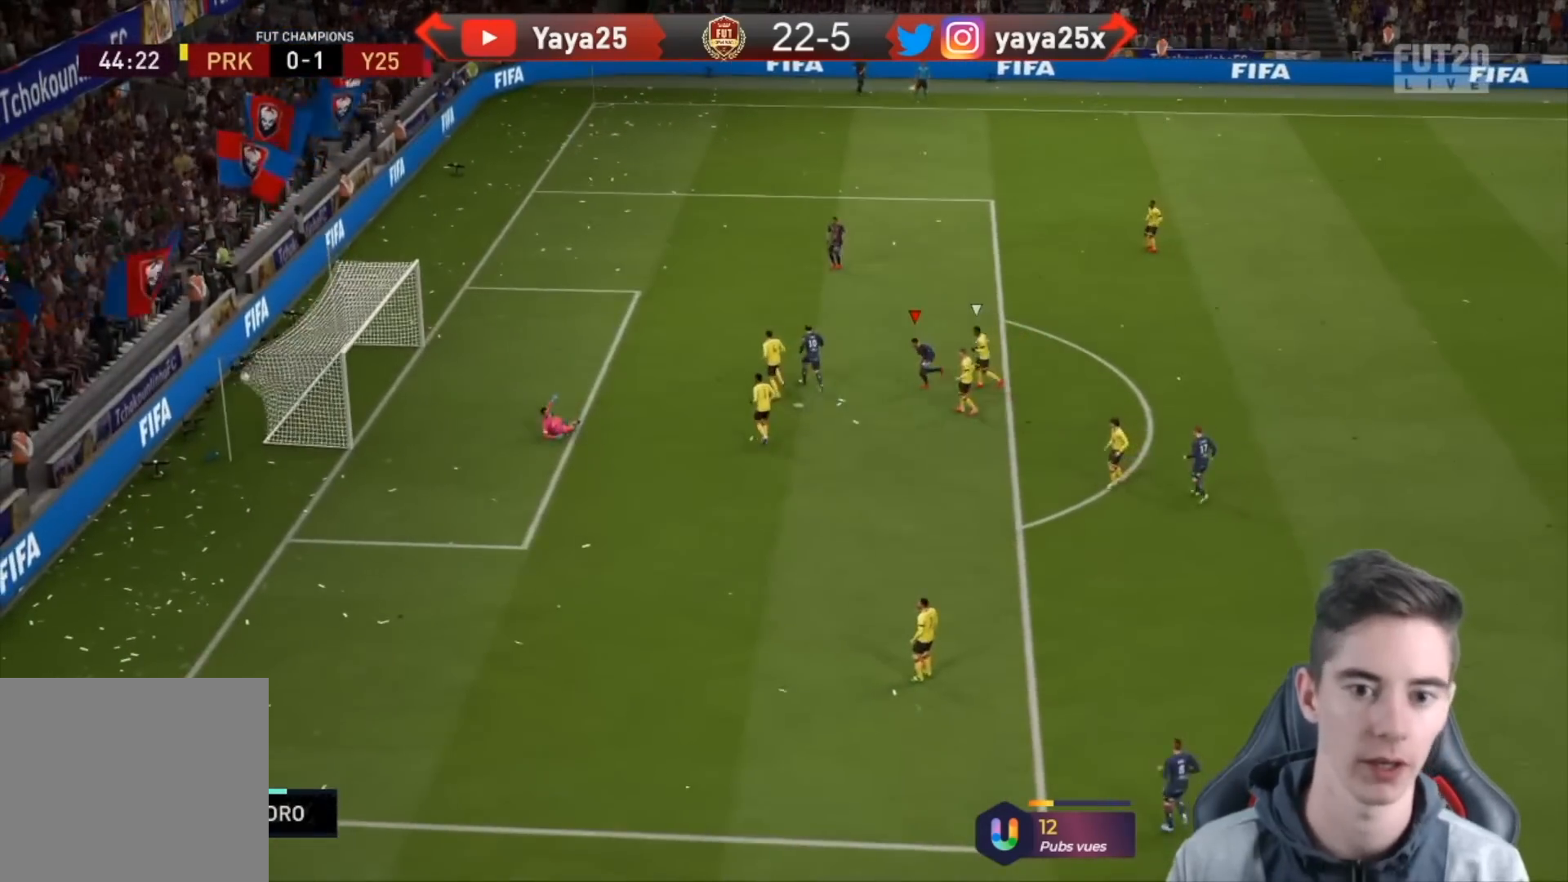
{"buttons": [], "left_stick": "down-left", "right_stick": "center", "events": []}
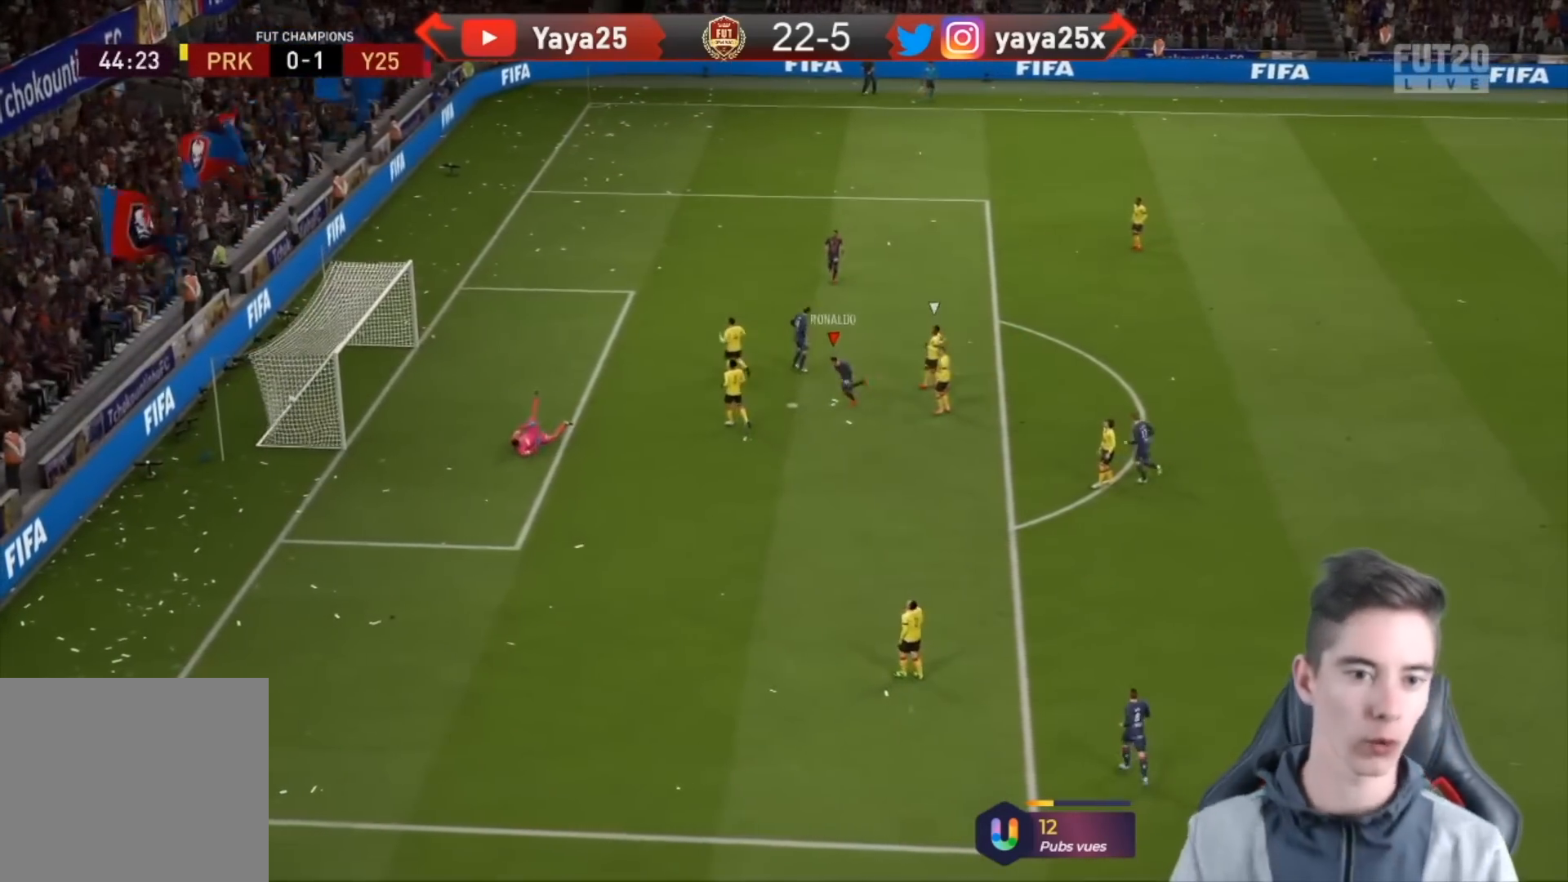
{"buttons": [], "left_stick": "down-left", "right_stick": "center", "events": []}
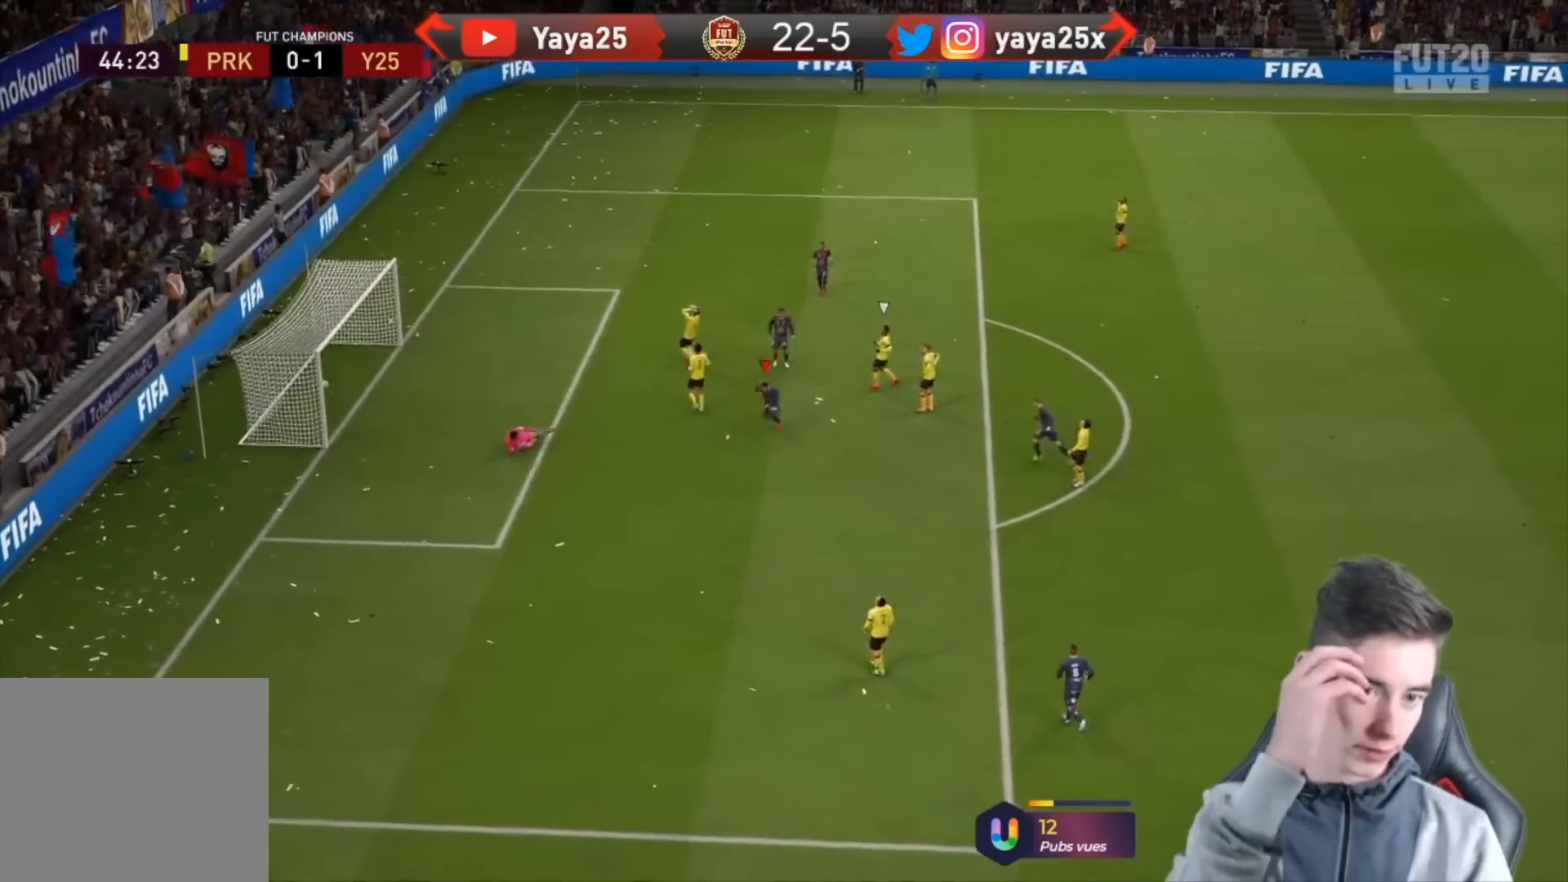
{"buttons": [], "left_stick": "down-left", "right_stick": "center", "events": []}
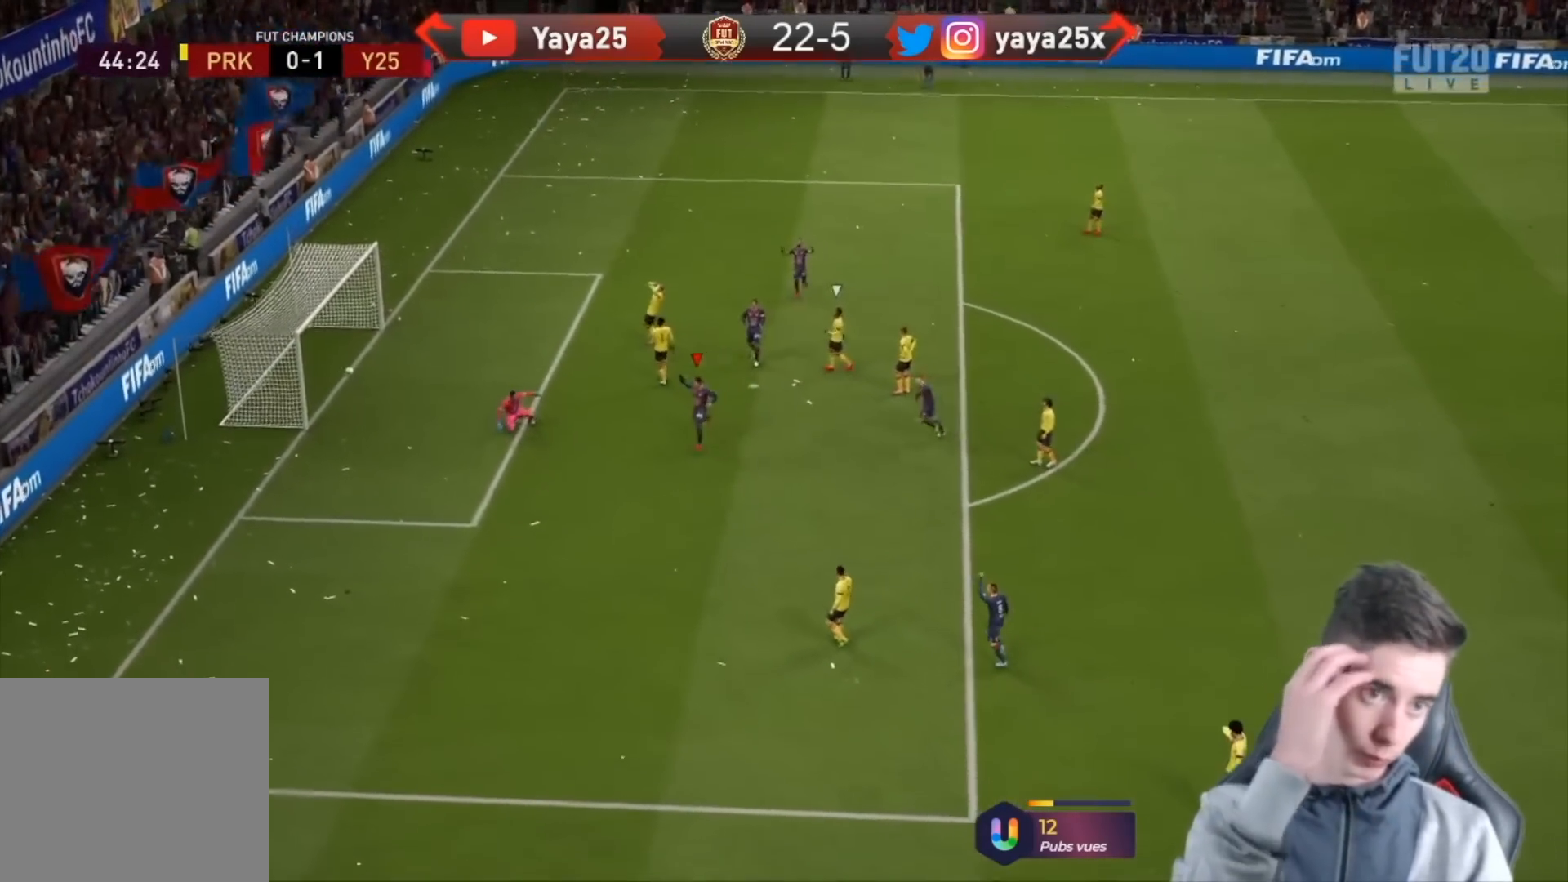
{"buttons": [], "left_stick": "down", "right_stick": "center", "events": [[167, "left_stick", "down"]]}